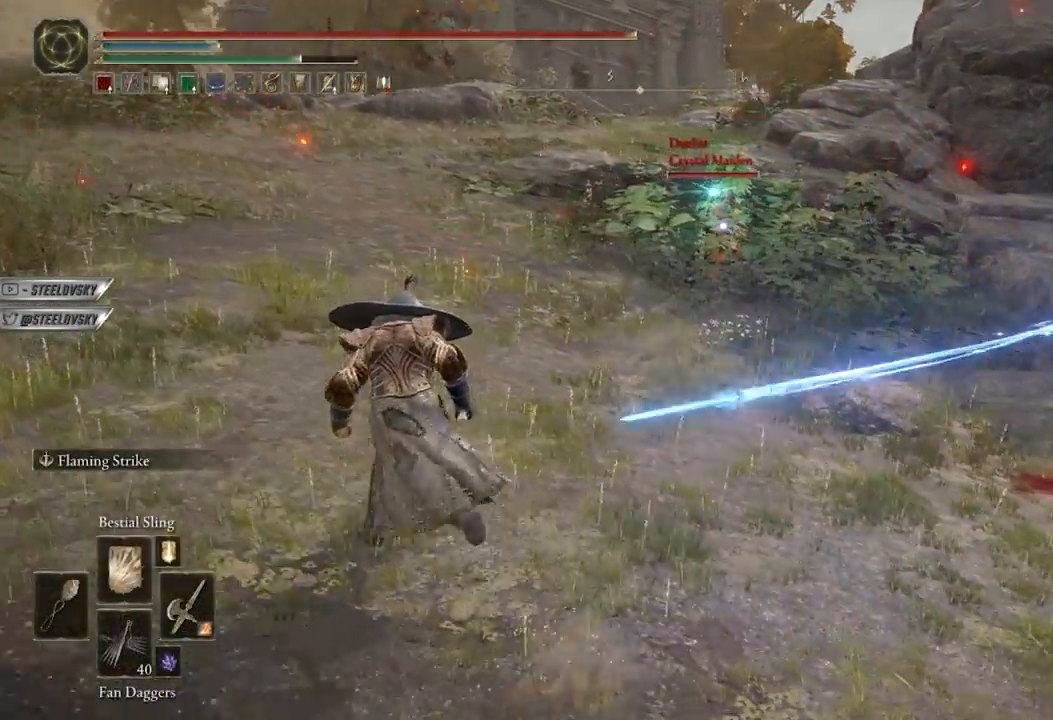
Gameplay with a controller (Xbox layout); each line is a JSON object with the inputs held at the frame after it. "events" lists button and stick changes between this image and that frame as [ms after this image, input, new state], when the widget could be followed in between.
{"buttons": ["B"], "left_stick": "up-left", "right_stick": "center", "events": []}
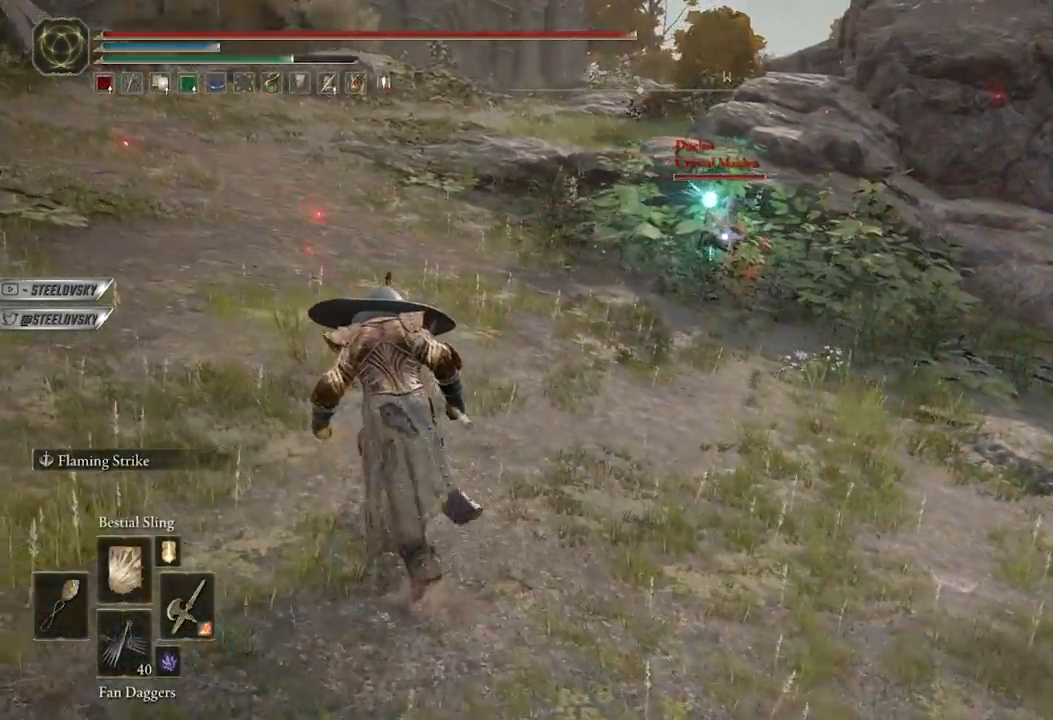
{"buttons": [], "left_stick": "up", "right_stick": "center", "events": [[250, "B", "up"], [467, "left_stick", "up"]]}
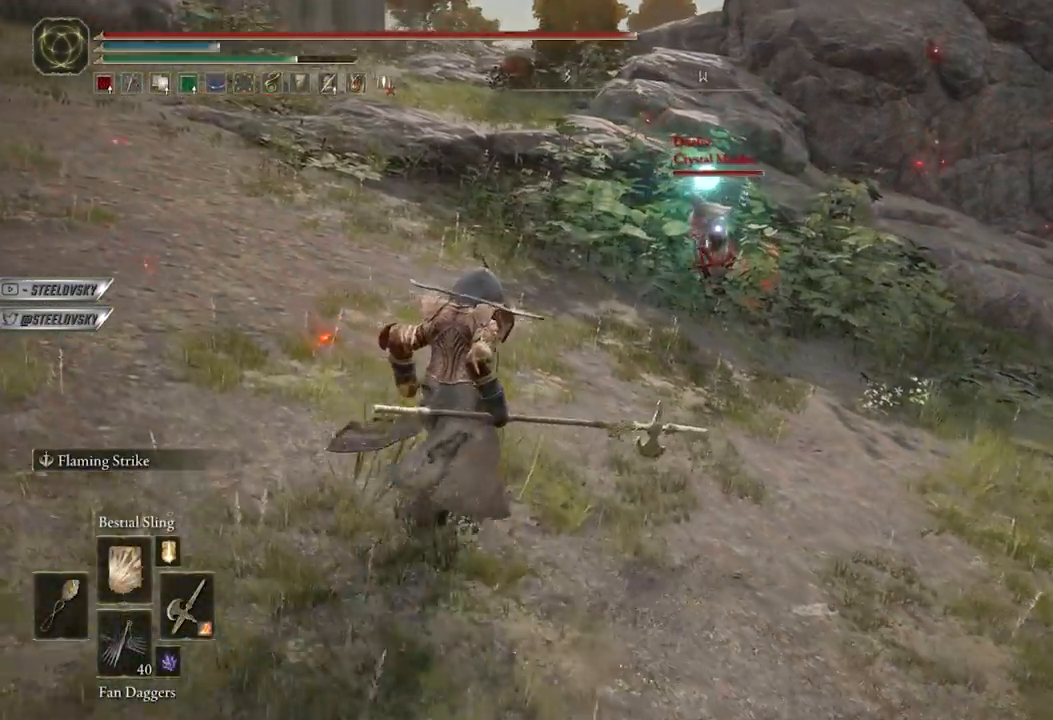
{"buttons": ["R3"], "left_stick": "up-right", "right_stick": "down-left", "events": [[200, "B", "down"], [300, "B", "up"], [483, "R3", "down"], [483, "left_stick", "up-right"], [483, "right_stick", "down-left"]]}
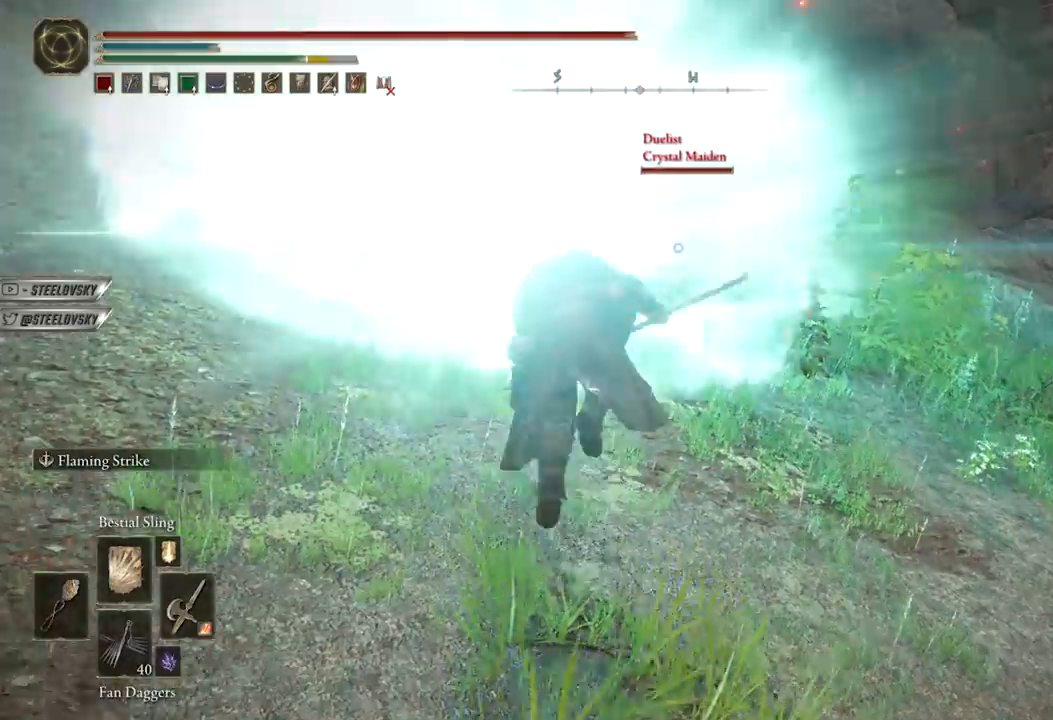
{"buttons": ["L2"], "left_stick": "up-right", "right_stick": "up-left", "events": [[33, "right_stick", "down"], [100, "R3", "up"], [200, "right_stick", "center"], [367, "right_stick", "up-left"], [383, "L2", "down"]]}
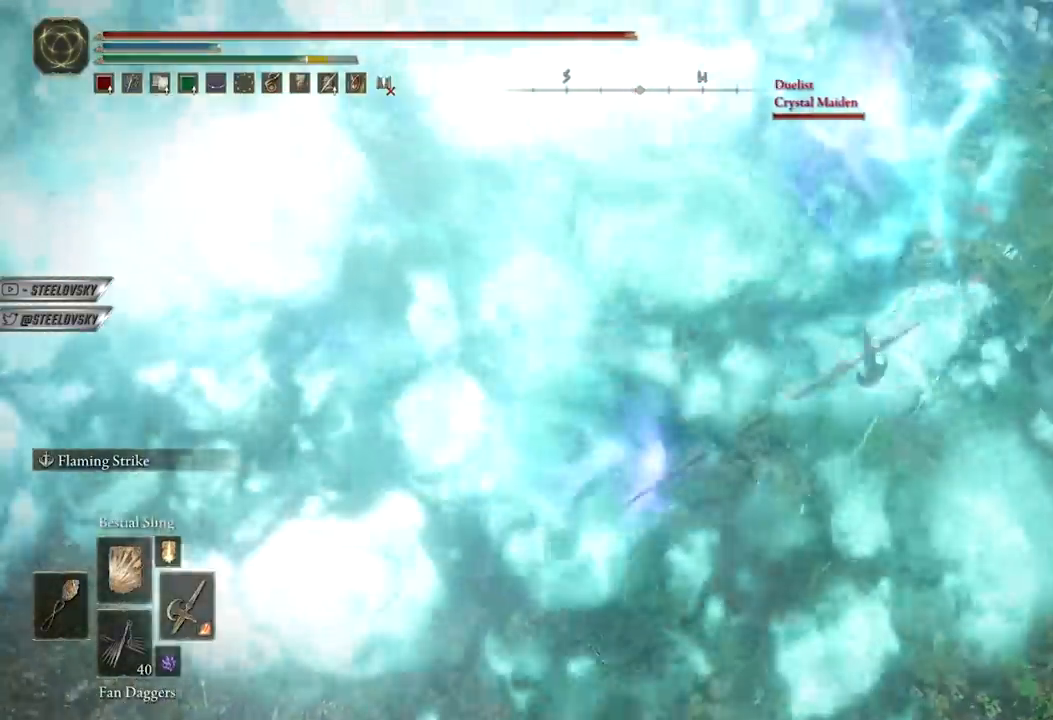
{"buttons": [], "left_stick": "up-right", "right_stick": "center", "events": [[17, "L2", "up"], [17, "right_stick", "center"], [183, "right_stick", "up"], [333, "right_stick", "center"]]}
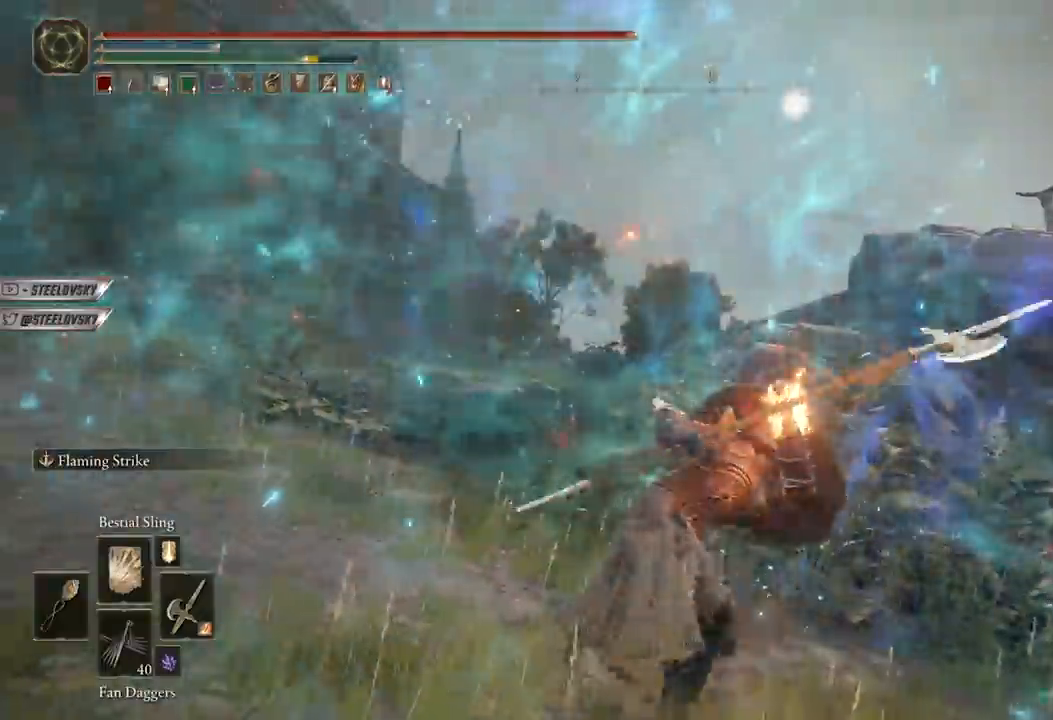
{"buttons": [], "left_stick": "up-right", "right_stick": "center", "events": [[183, "right_stick", "right"], [300, "right_stick", "down-right"], [483, "right_stick", "center"]]}
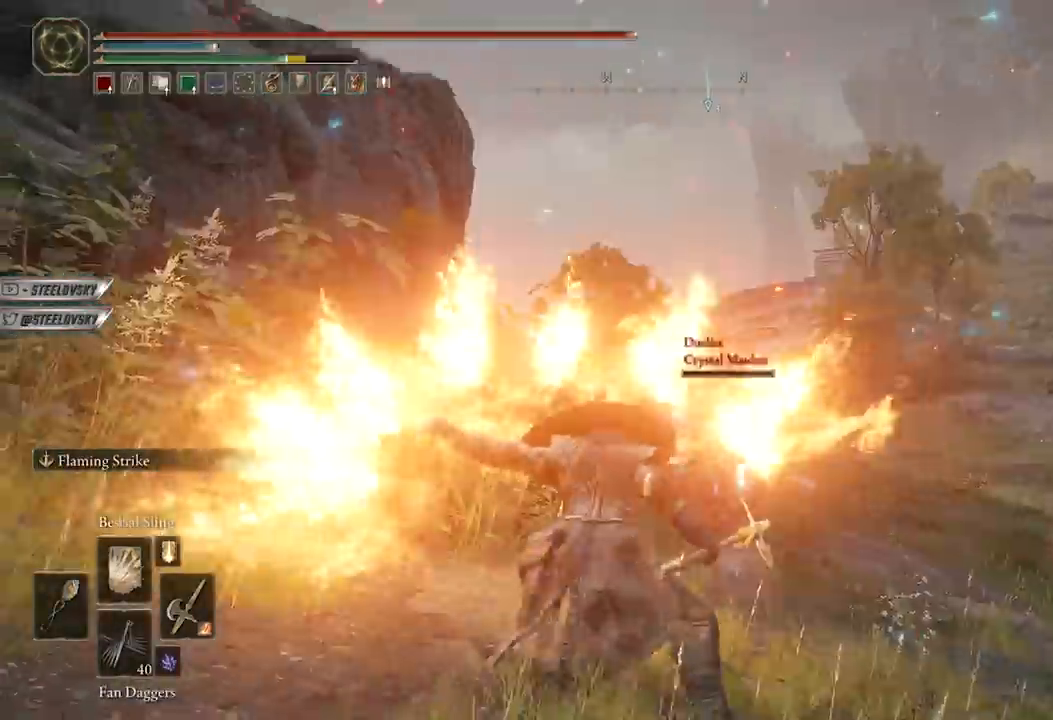
{"buttons": [], "left_stick": "up-right", "right_stick": "center", "events": [[167, "R2", "down"], [283, "R2", "up"]]}
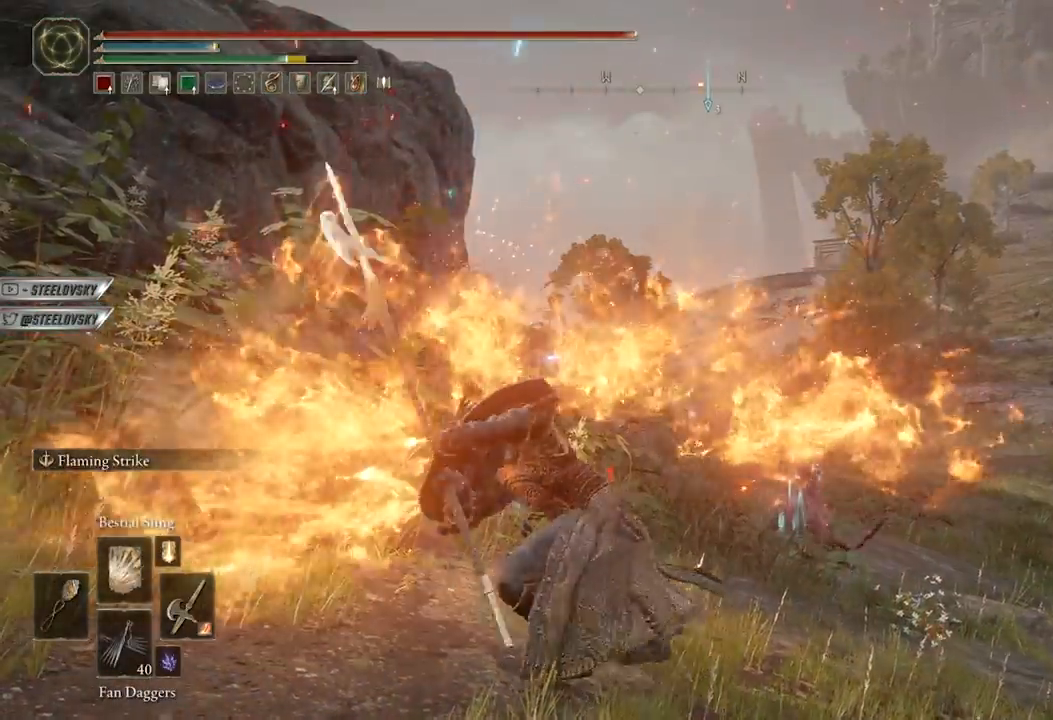
{"buttons": [], "left_stick": "center", "right_stick": "center", "events": [[117, "left_stick", "down-right"], [133, "right_stick", "down-right"], [267, "left_stick", "down"], [317, "right_stick", "center"], [467, "left_stick", "center"]]}
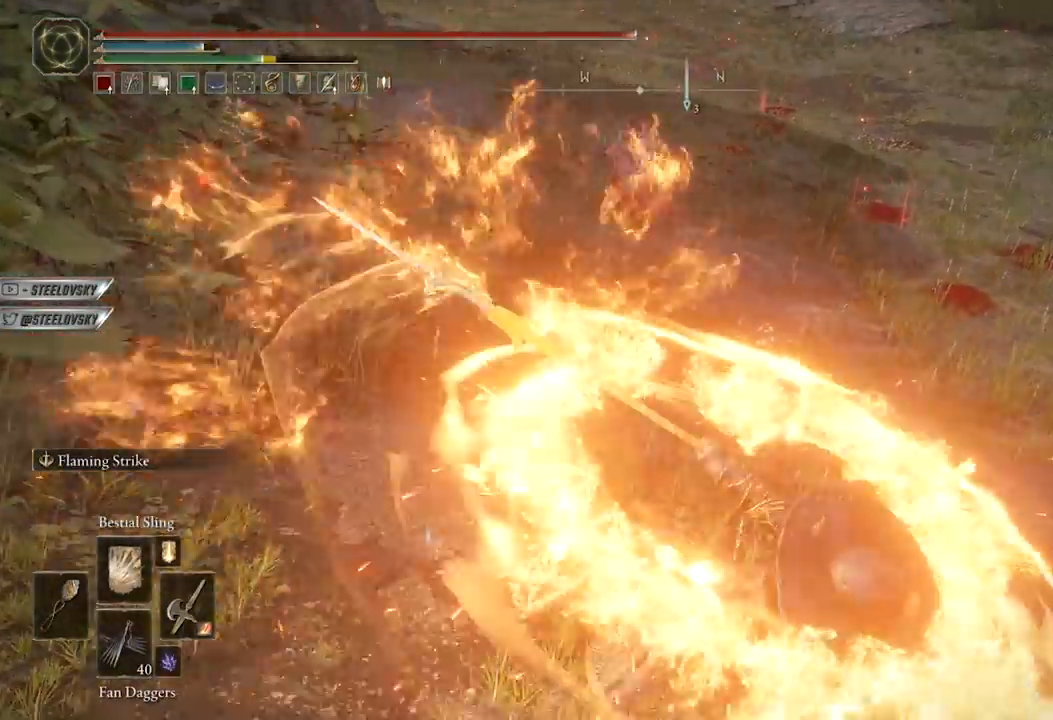
{"buttons": ["B"], "left_stick": "center", "right_stick": "center", "events": [[50, "right_stick", "up-left"], [117, "left_stick", "up-right"], [150, "B", "down"], [200, "right_stick", "center"], [450, "left_stick", "center"]]}
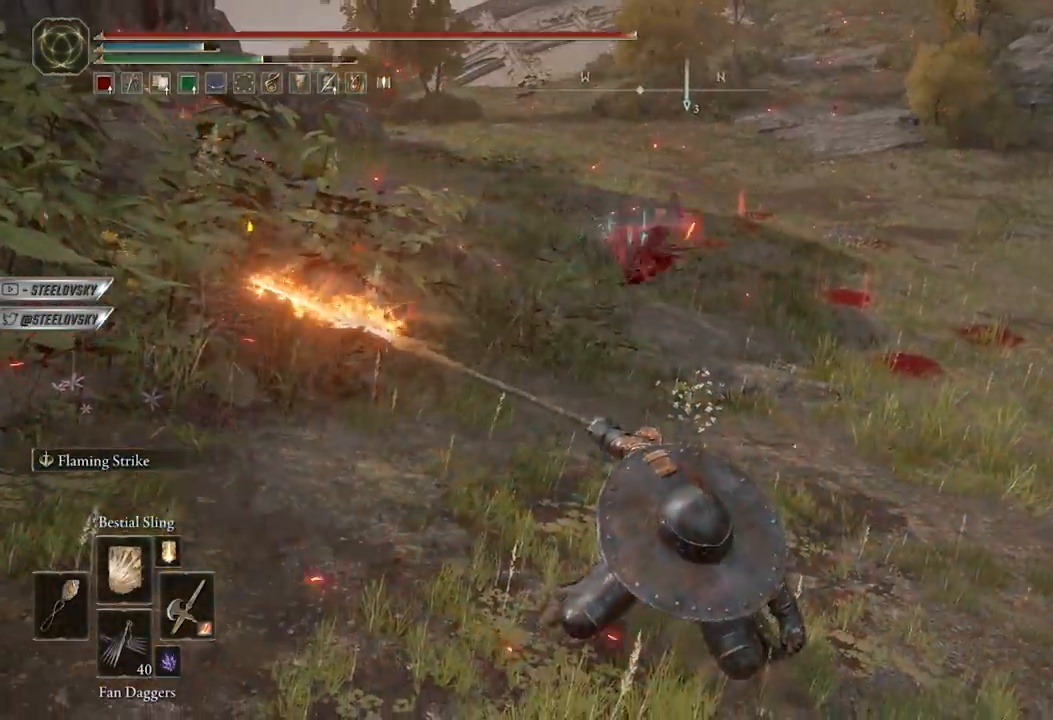
{"buttons": ["B"], "left_stick": "up-right", "right_stick": "center", "events": [[33, "DPAD_UP", "down"], [100, "DPAD_UP", "up"], [250, "left_stick", "up-right"]]}
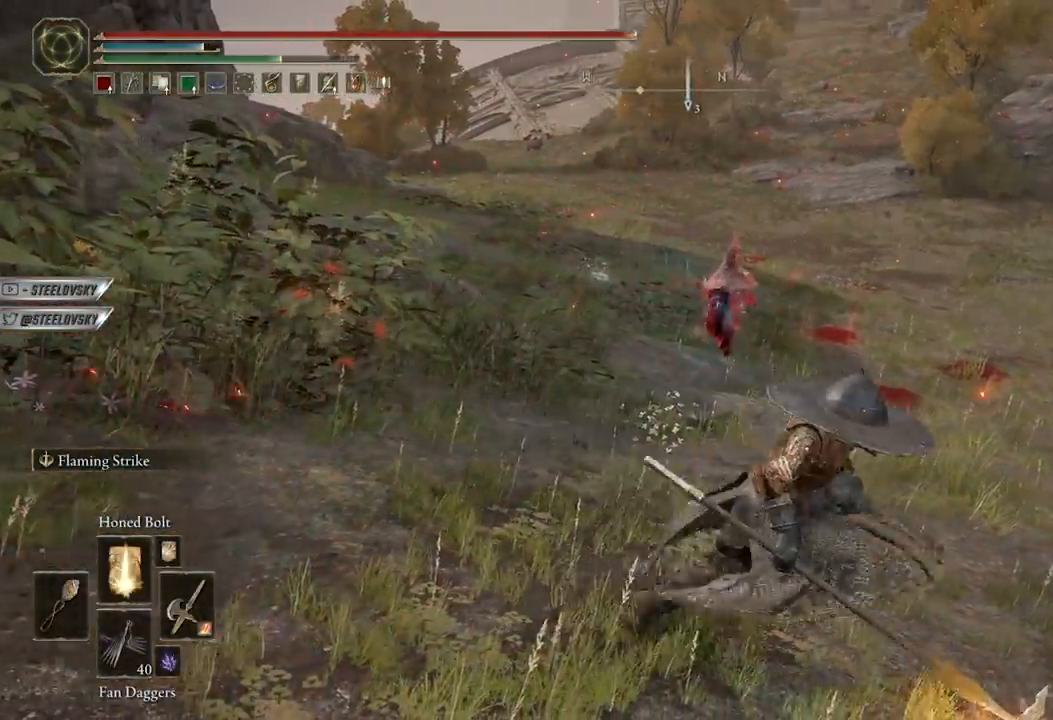
{"buttons": ["B"], "left_stick": "up-right", "right_stick": "center", "events": [[333, "DPAD_UP", "down"], [433, "DPAD_UP", "up"]]}
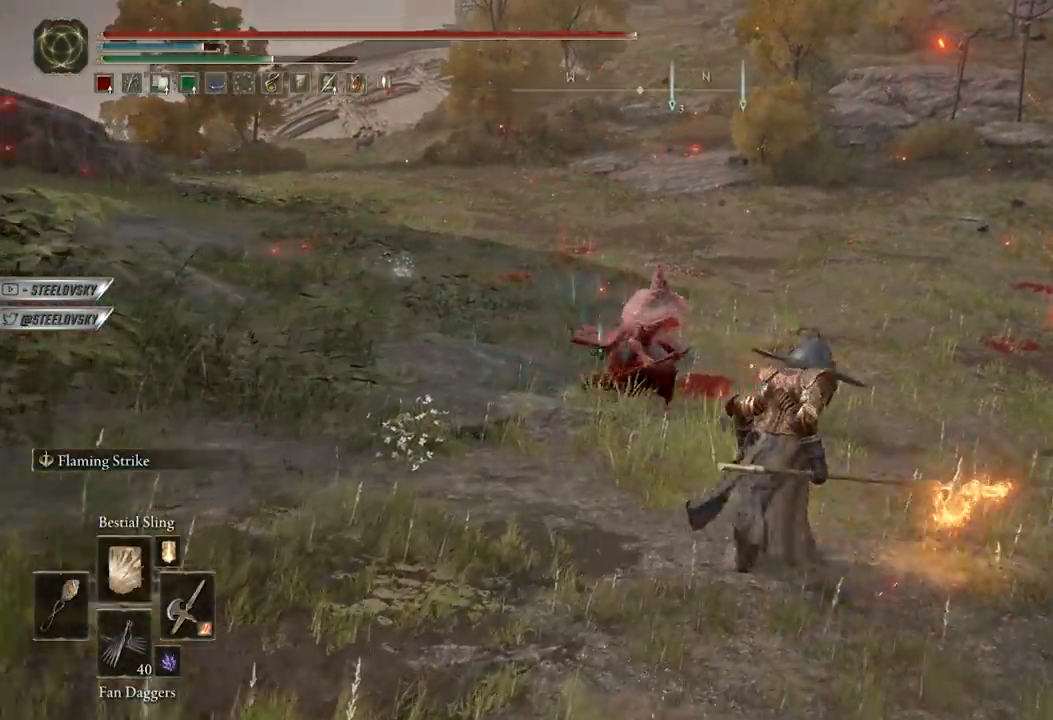
{"buttons": [], "left_stick": "up", "right_stick": "center", "events": [[117, "left_stick", "up"], [133, "R3", "down"], [200, "L1", "down"], [217, "R3", "up"], [333, "L1", "up"], [467, "B", "up"]]}
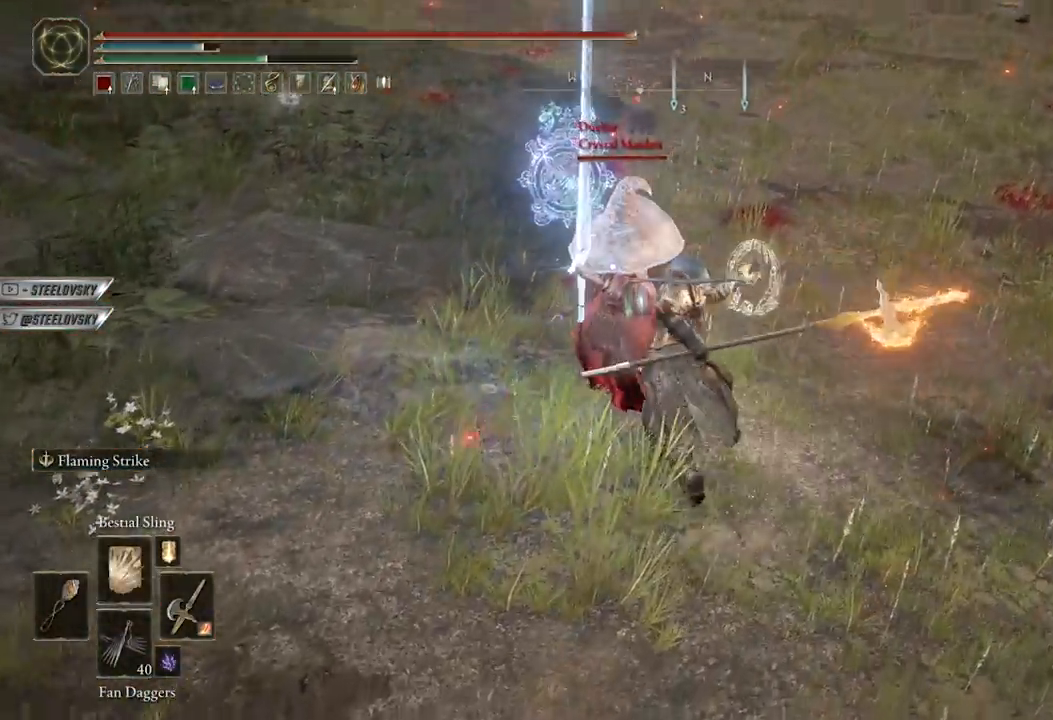
{"buttons": [], "left_stick": "up-right", "right_stick": "center", "events": [[383, "B", "down"], [483, "B", "up"], [500, "left_stick", "up-right"]]}
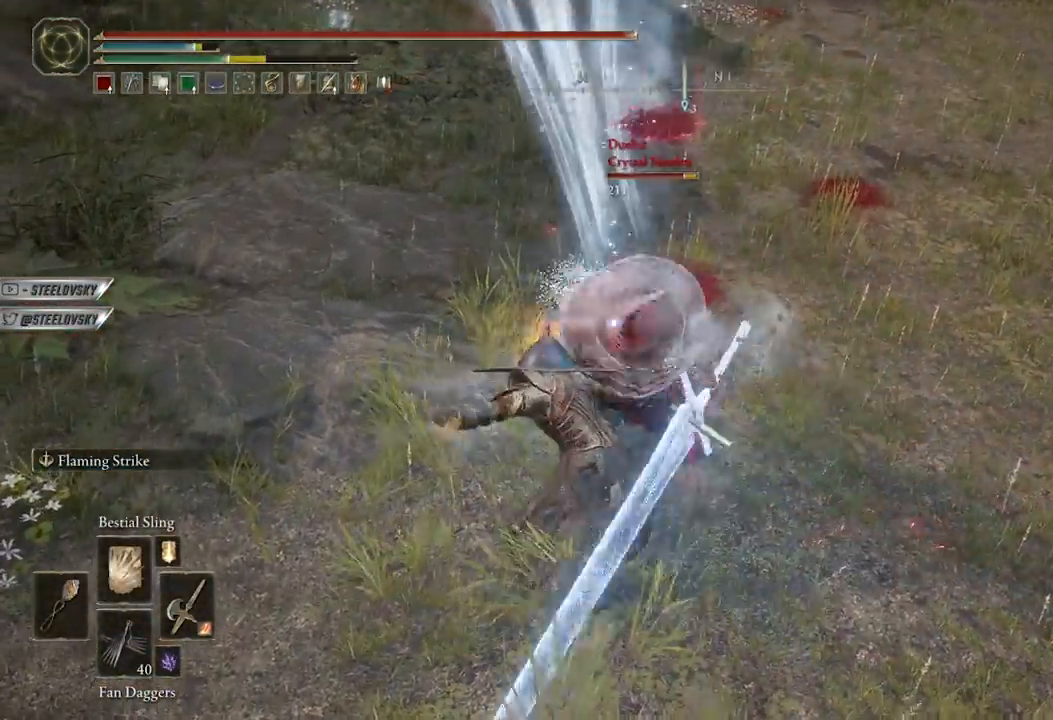
{"buttons": [], "left_stick": "up-right", "right_stick": "center", "events": [[50, "B", "down"], [83, "B", "up"], [167, "B", "down"], [217, "B", "up"]]}
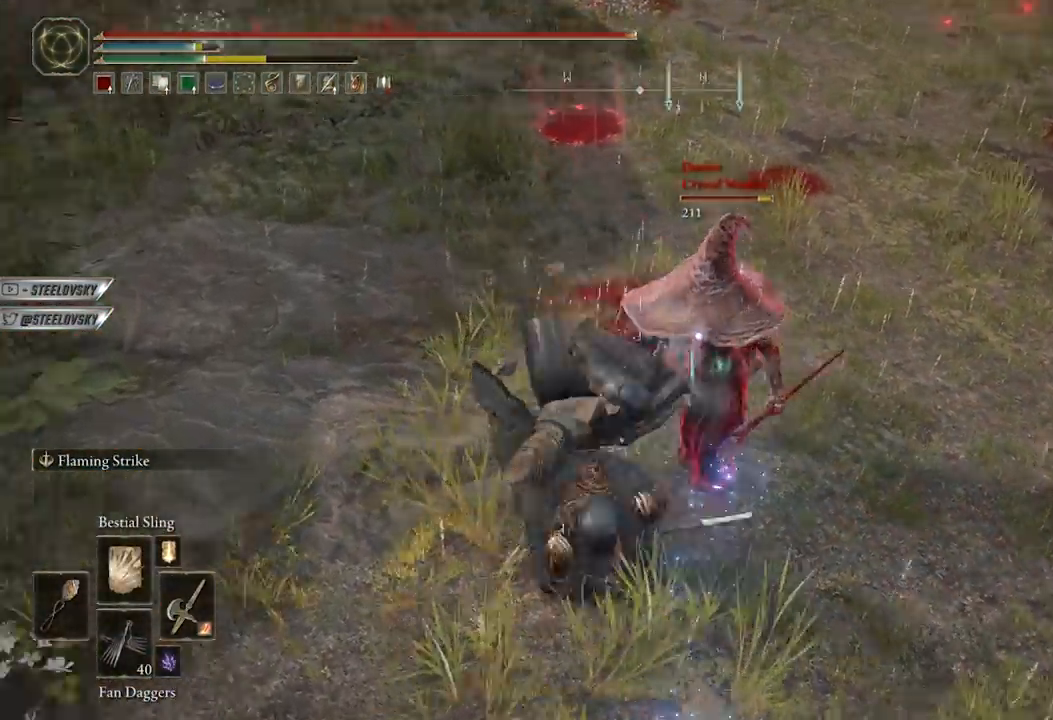
{"buttons": [], "left_stick": "up-right", "right_stick": "center", "events": [[50, "L1", "down"], [117, "L1", "up"], [250, "L1", "down"], [333, "L1", "up"]]}
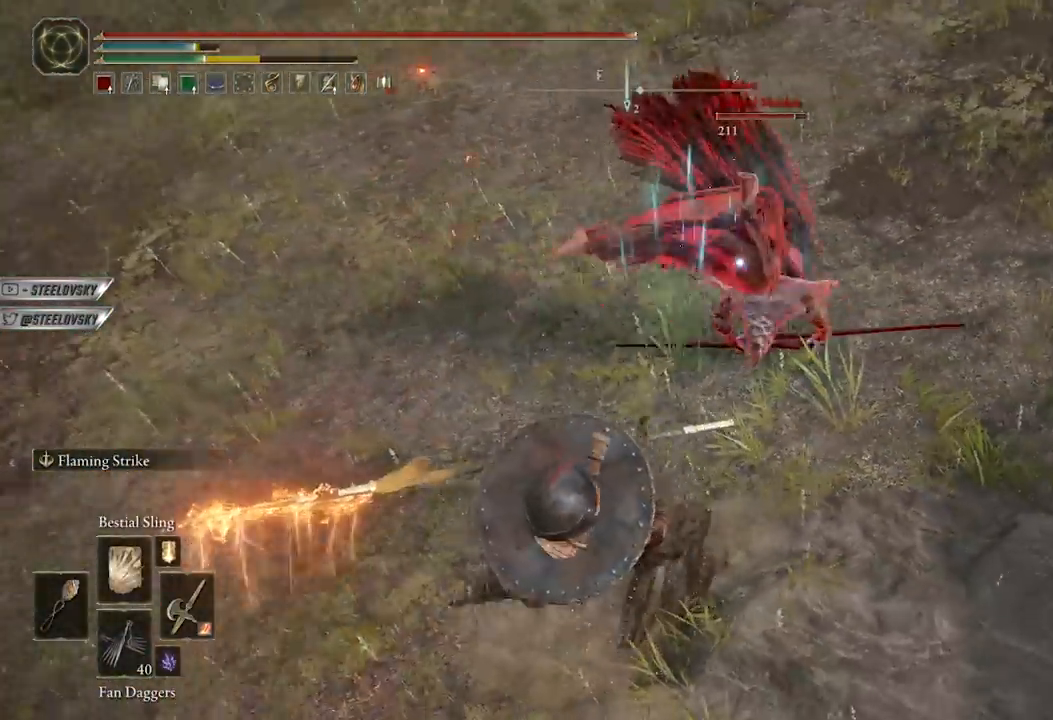
{"buttons": [], "left_stick": "up", "right_stick": "center", "events": [[117, "left_stick", "center"], [183, "DPAD_UP", "down"], [300, "DPAD_UP", "up"], [367, "L1", "down"], [450, "L1", "up"], [450, "left_stick", "up"]]}
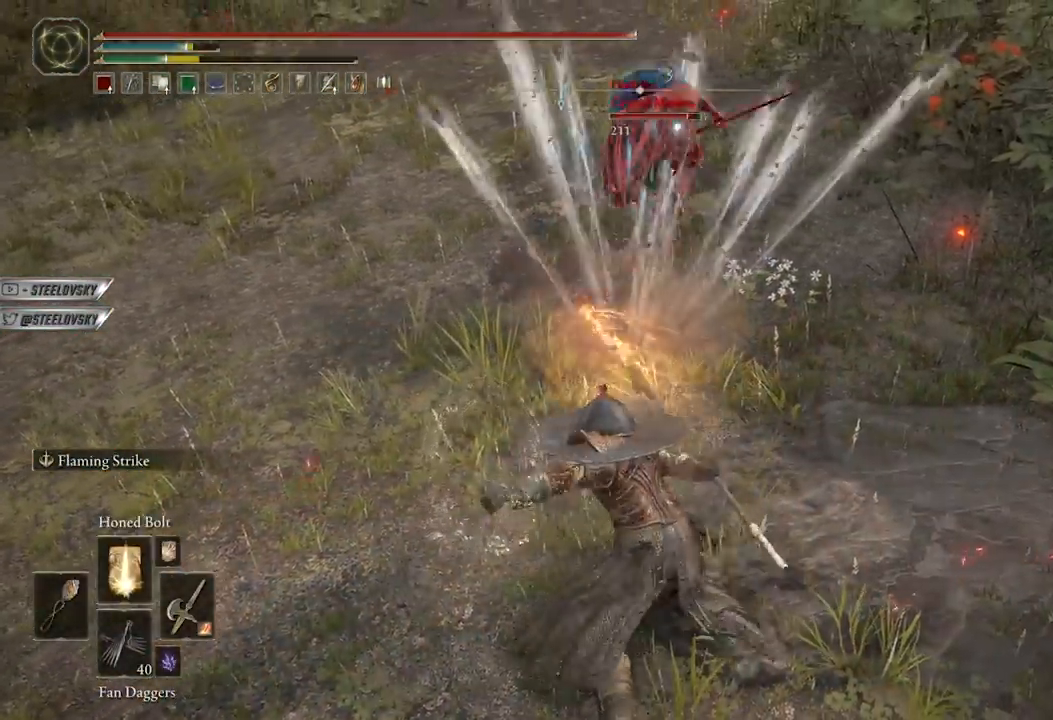
{"buttons": [], "left_stick": "up", "right_stick": "center", "events": []}
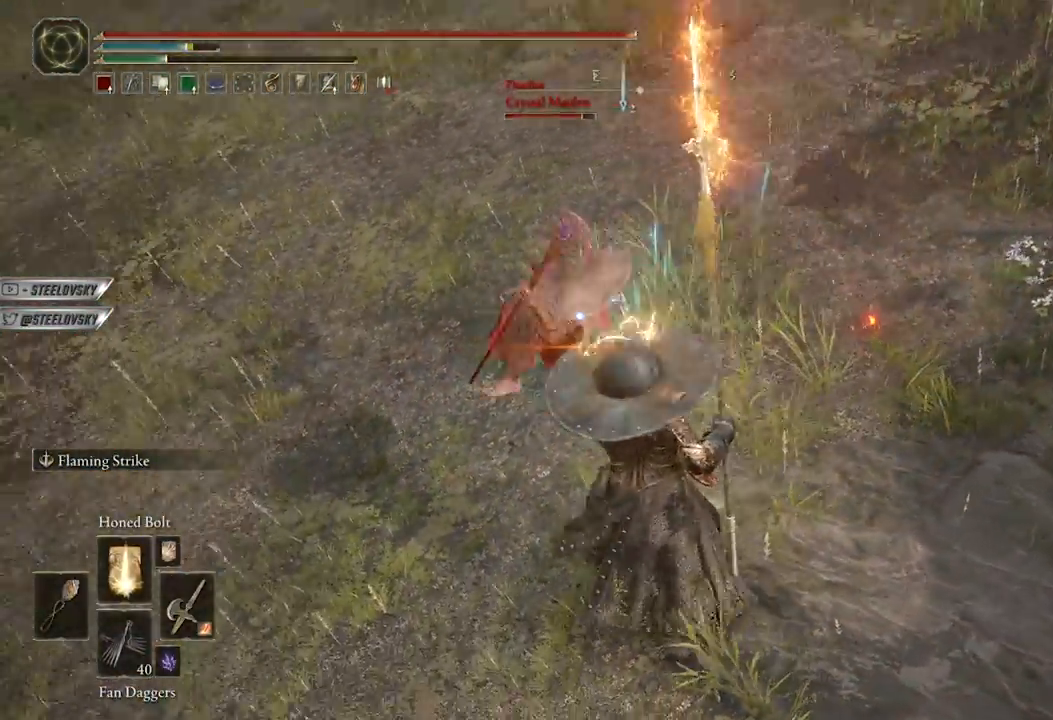
{"buttons": [], "left_stick": "center", "right_stick": "center", "events": [[17, "left_stick", "up-left"], [267, "left_stick", "center"]]}
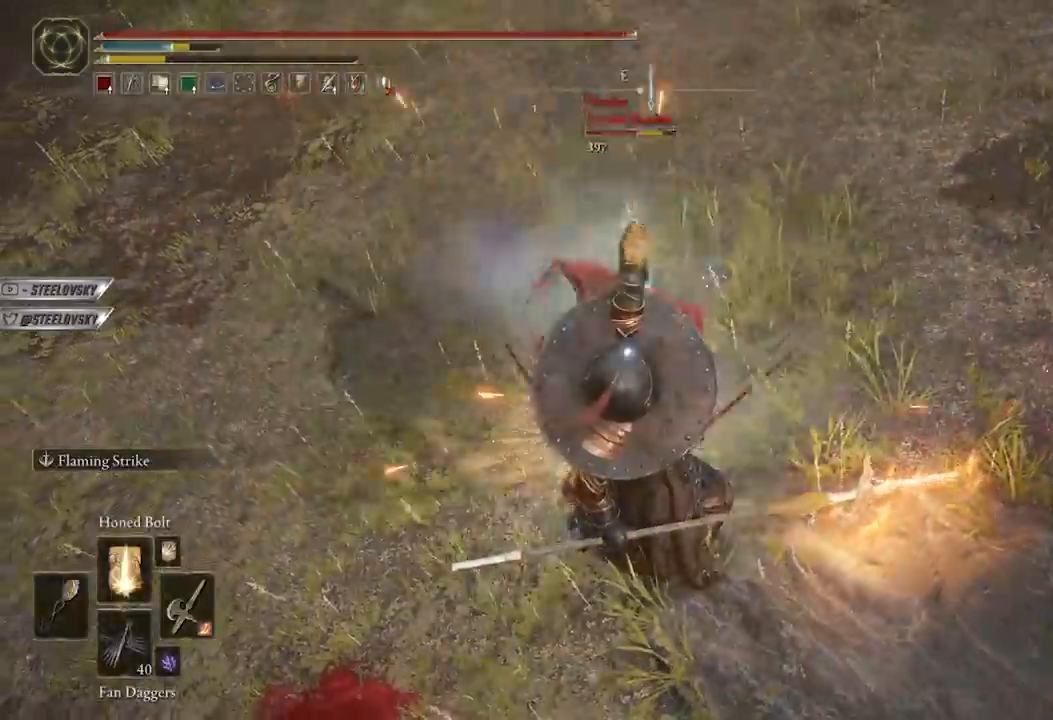
{"buttons": [], "left_stick": "center", "right_stick": "center", "events": [[200, "R1", "down"], [283, "R1", "up"]]}
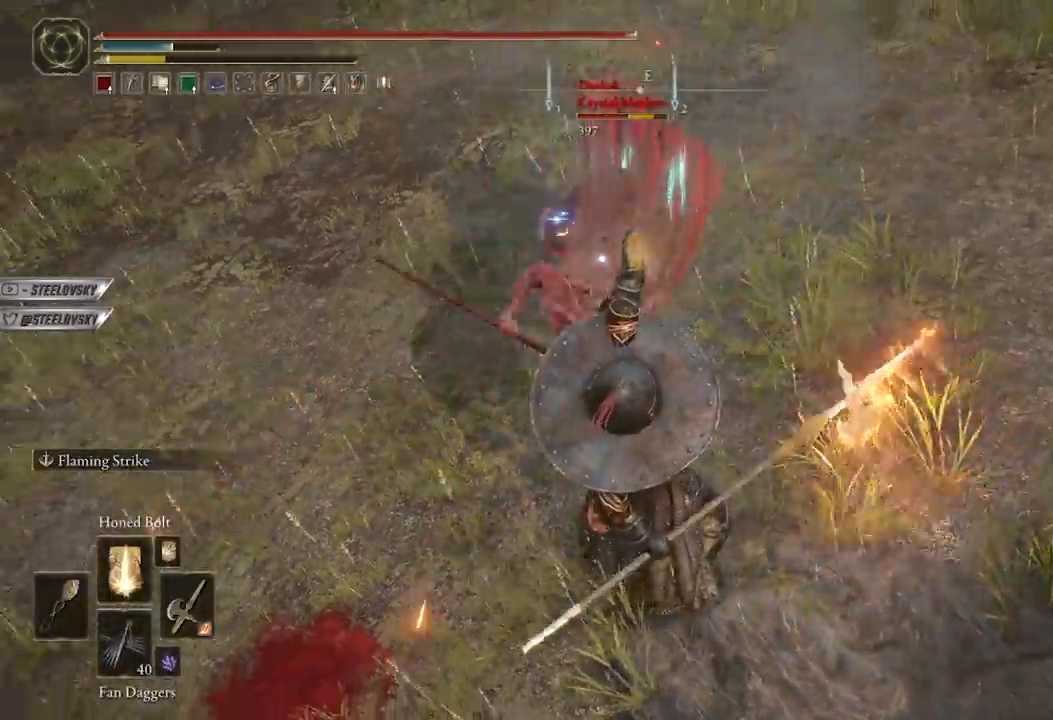
{"buttons": [], "left_stick": "center", "right_stick": "center", "events": []}
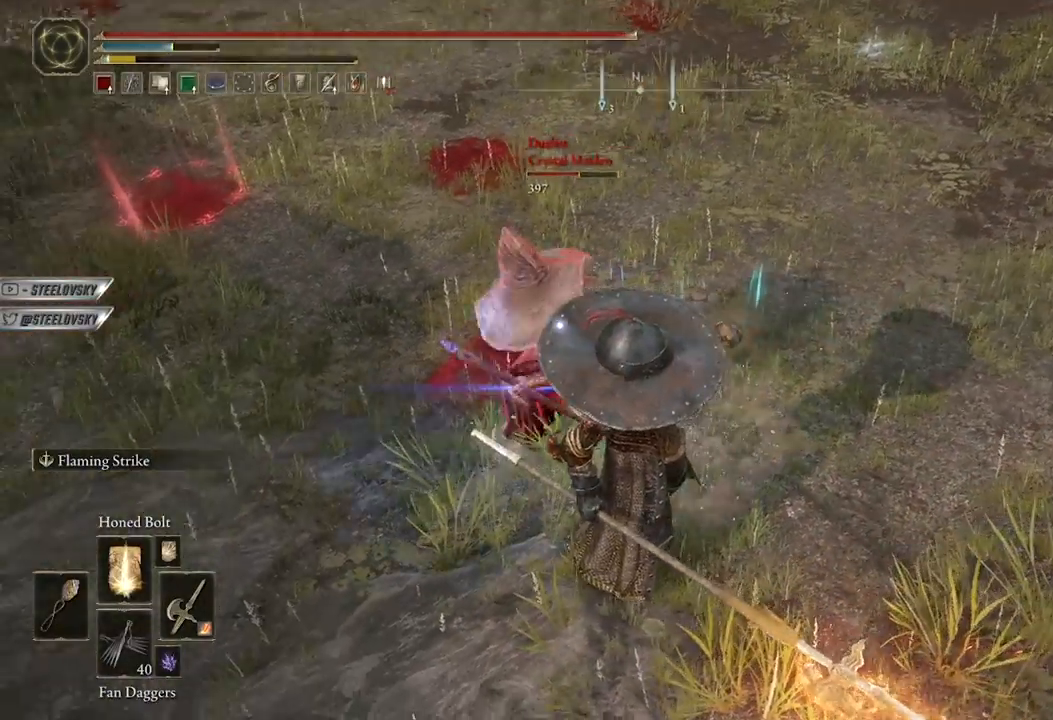
{"buttons": [], "left_stick": "center", "right_stick": "center", "events": [[50, "R1", "down"], [117, "R1", "up"]]}
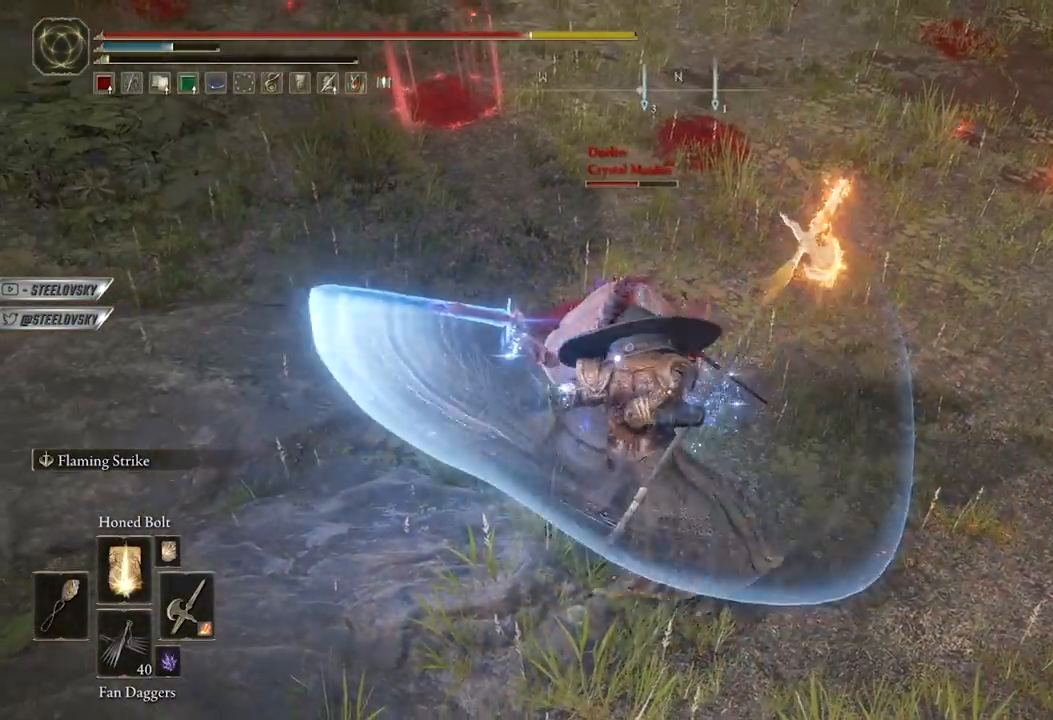
{"buttons": [], "left_stick": "center", "right_stick": "center", "events": []}
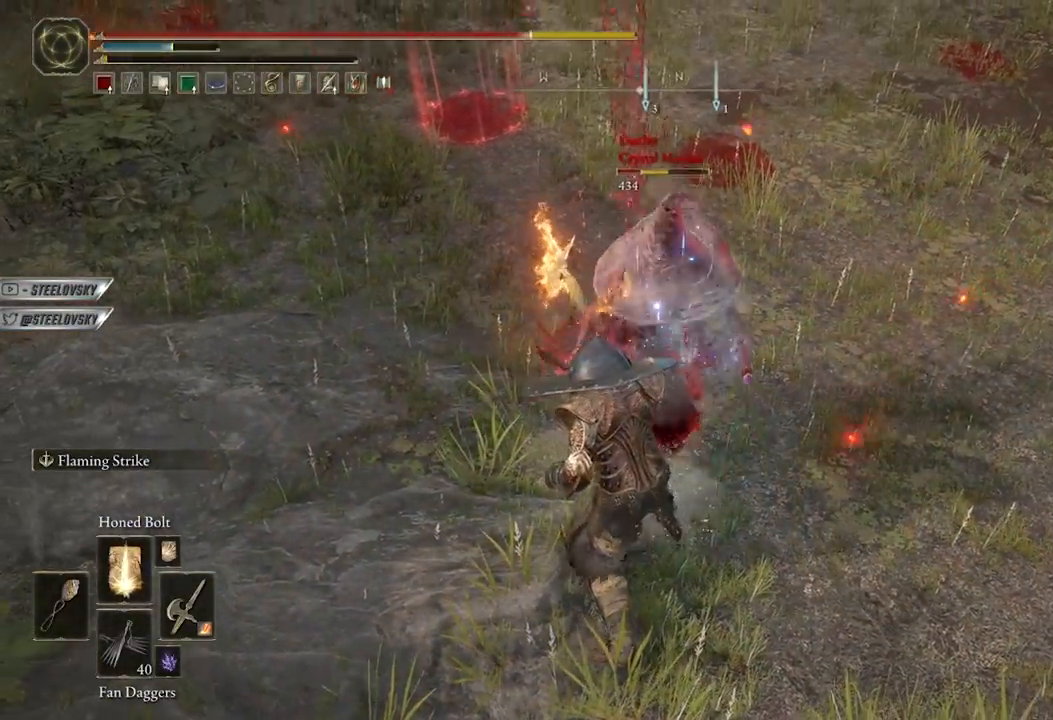
{"buttons": [], "left_stick": "center", "right_stick": "center", "events": [[250, "left_stick", "up"], [467, "left_stick", "center"]]}
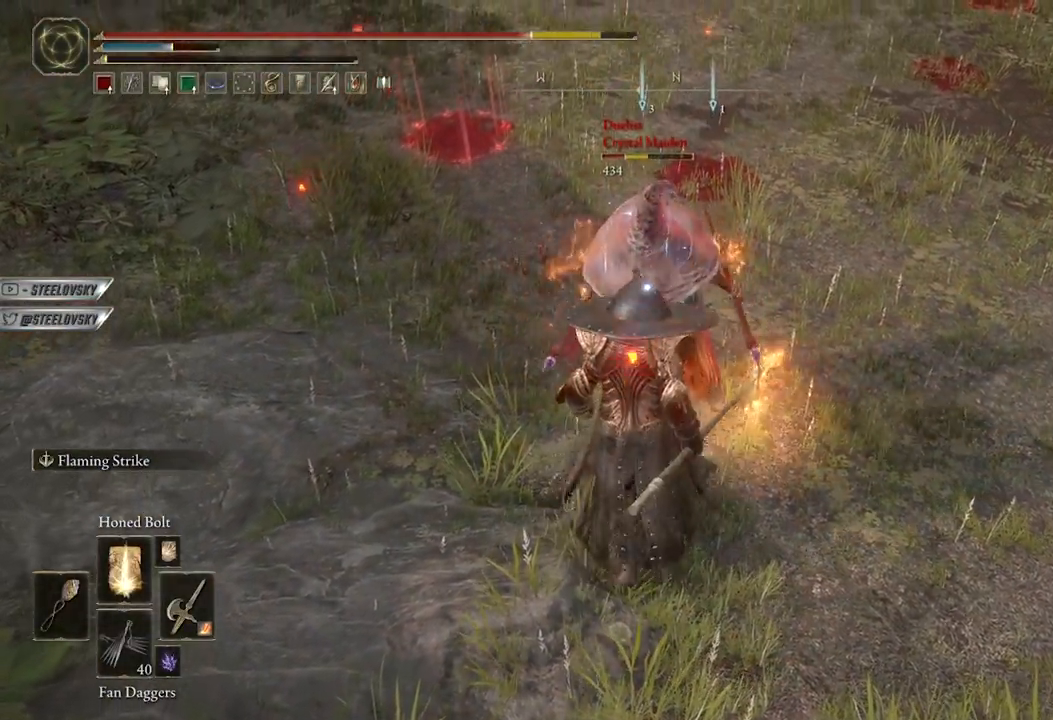
{"buttons": [], "left_stick": "center", "right_stick": "center", "events": [[117, "R1", "down"], [183, "R1", "up"]]}
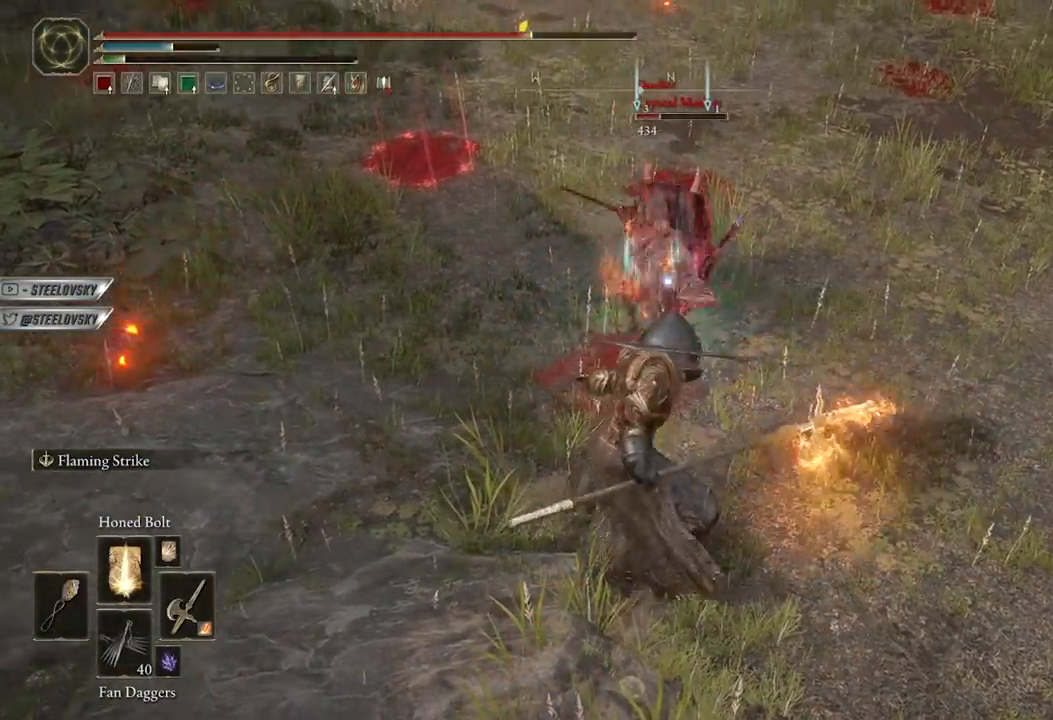
{"buttons": ["B"], "left_stick": "up-right", "right_stick": "center", "events": [[367, "left_stick", "up"], [400, "B", "down"], [467, "left_stick", "up-right"]]}
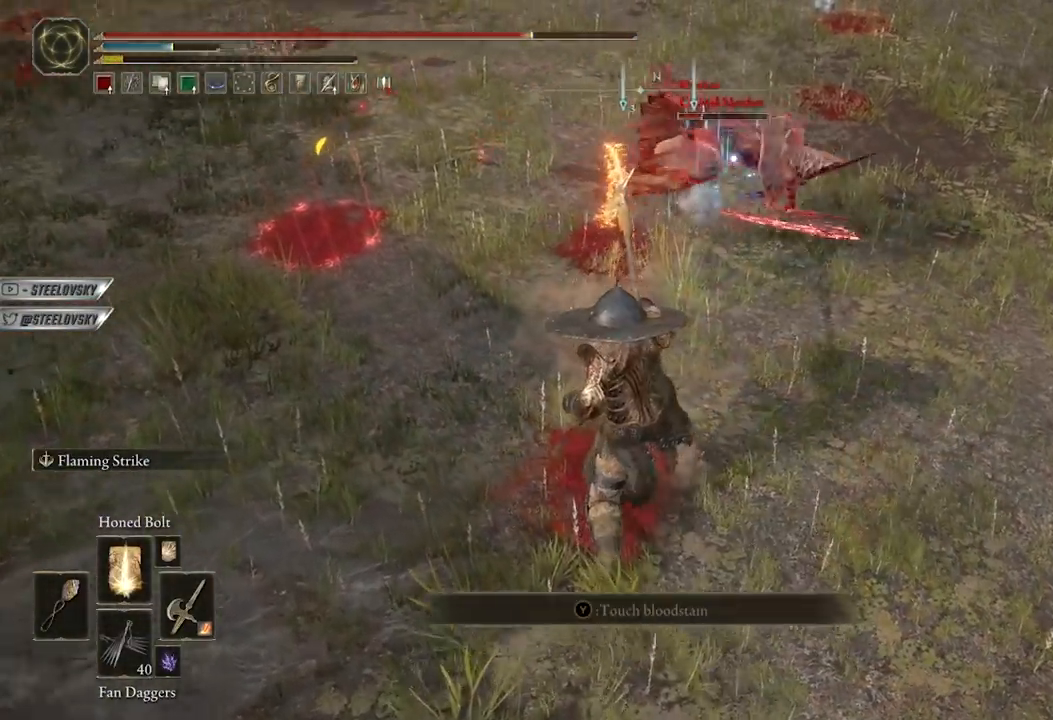
{"buttons": ["B"], "left_stick": "up-right", "right_stick": "center", "events": [[217, "left_stick", "right"], [450, "left_stick", "up-right"]]}
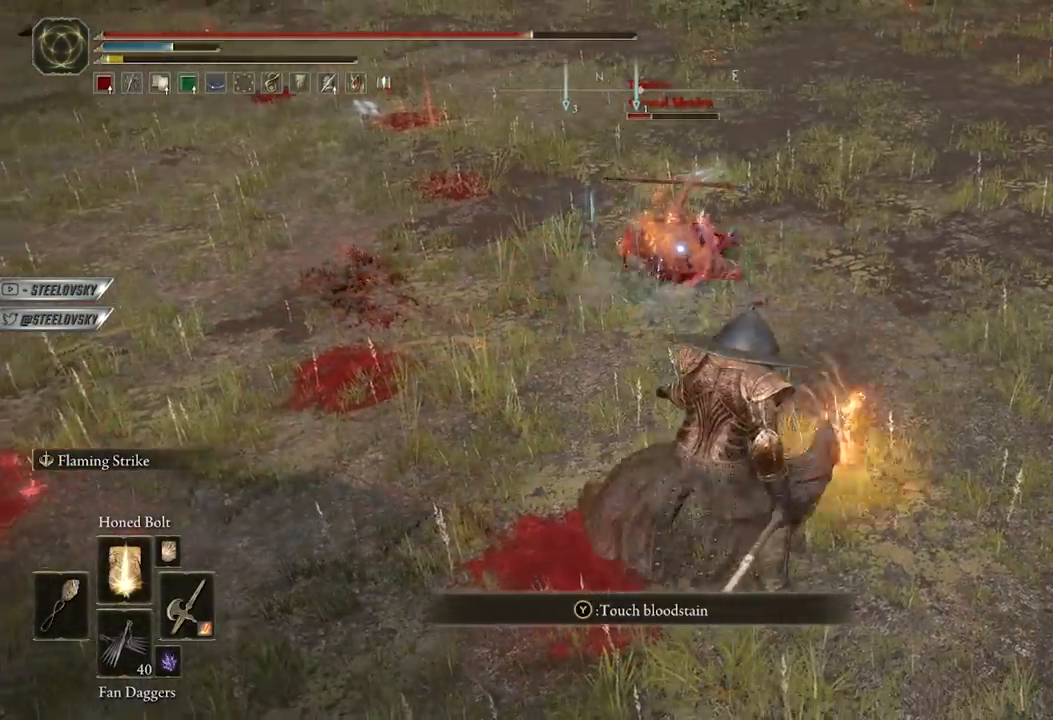
{"buttons": [], "left_stick": "up", "right_stick": "center", "events": [[17, "R1", "down"], [67, "B", "up"], [83, "left_stick", "up"], [100, "R1", "up"], [317, "left_stick", "up-right"], [500, "left_stick", "up"]]}
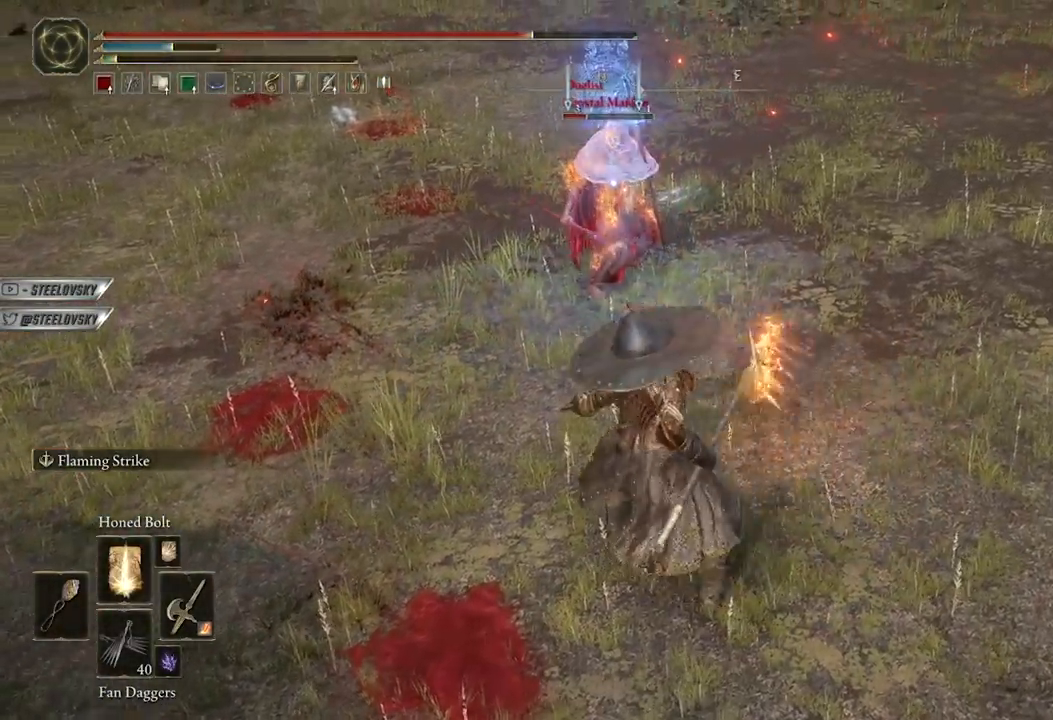
{"buttons": [], "left_stick": "center", "right_stick": "center", "events": [[283, "left_stick", "center"]]}
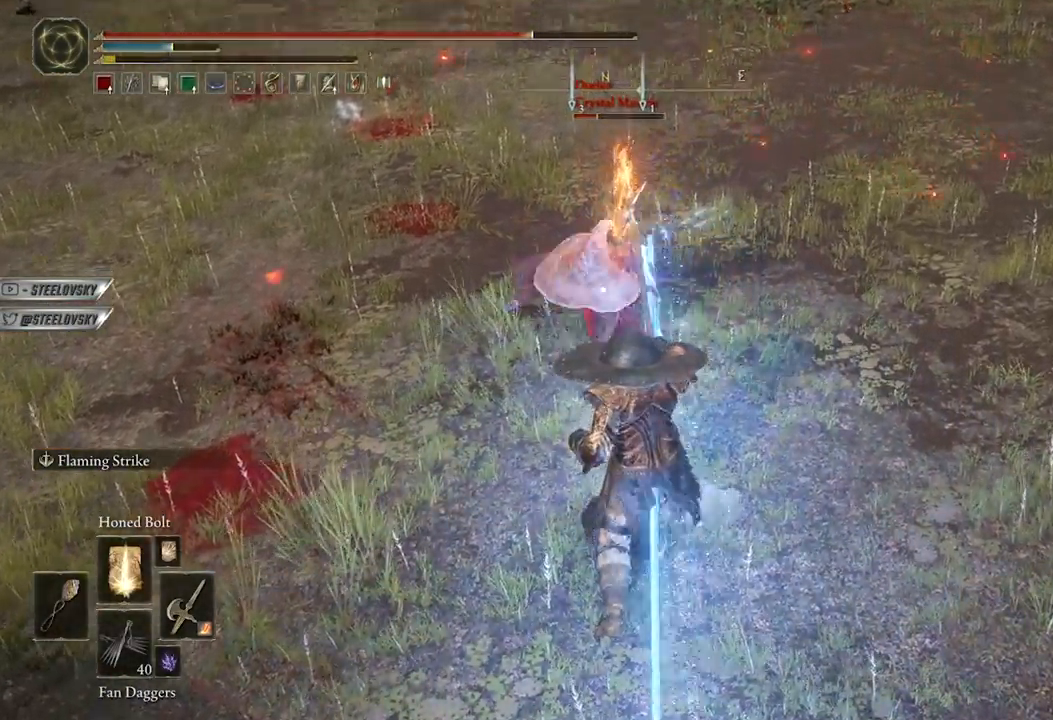
{"buttons": [], "left_stick": "center", "right_stick": "center", "events": [[33, "left_stick", "up"], [200, "R3", "down"], [200, "left_stick", "up-right"], [300, "R3", "up"], [500, "left_stick", "center"]]}